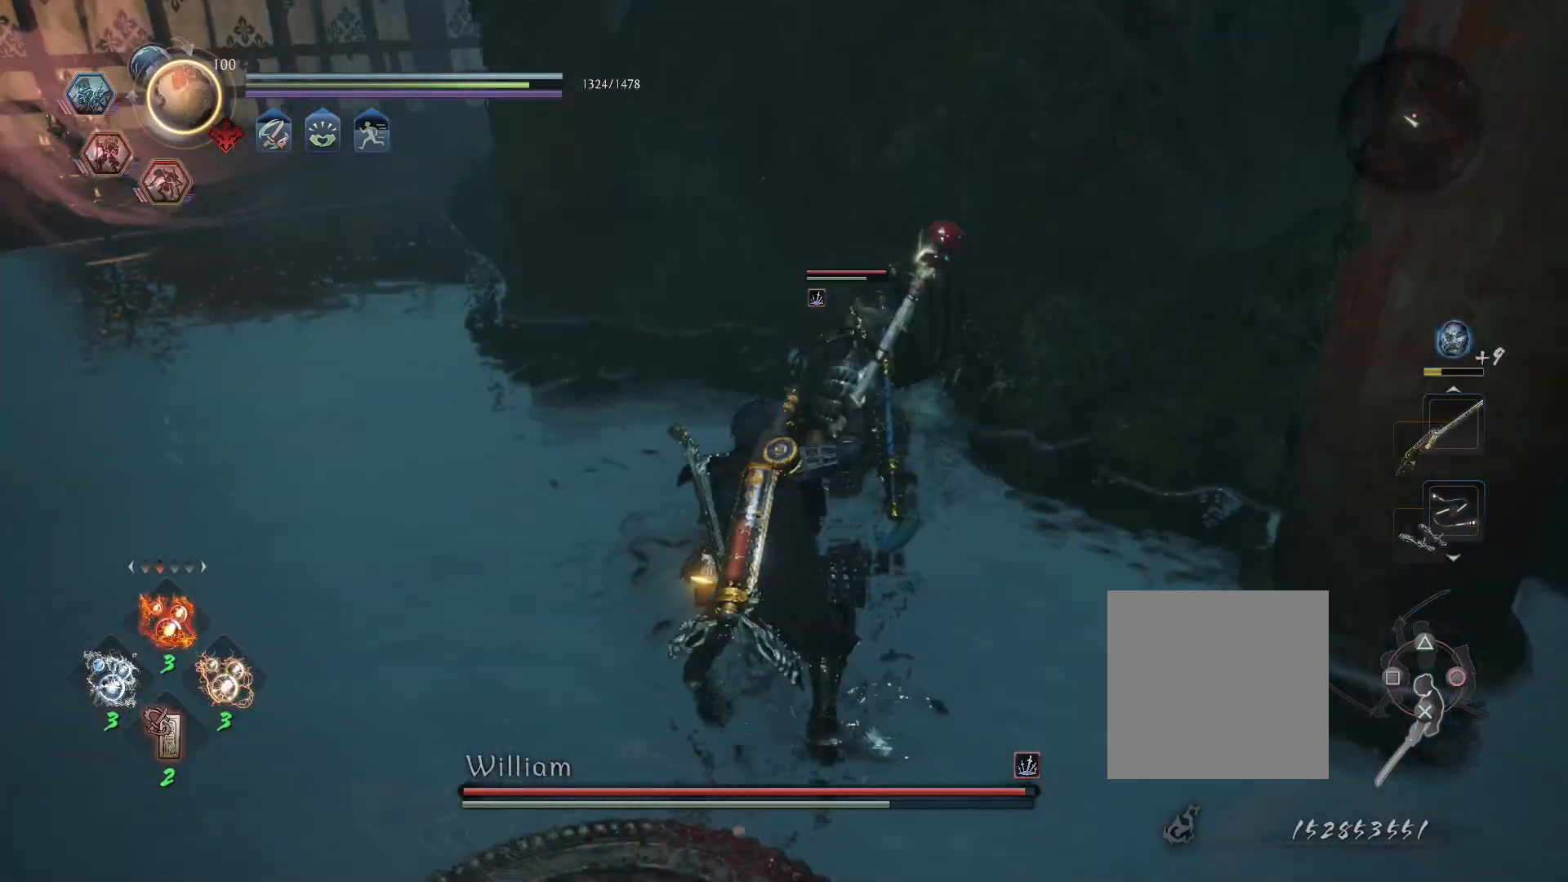
Gameplay with a controller (PlayStation layout); each line is a JSON object with the inputs held at the frame after it. "events" lists button and stick changes between this image and that frame as [ms after this image, input, new state], when the widget could be followed in between.
{"buttons": [], "left_stick": "up-left", "right_stick": "center", "events": [[67, "SQUARE", "down"], [183, "SQUARE", "up"]]}
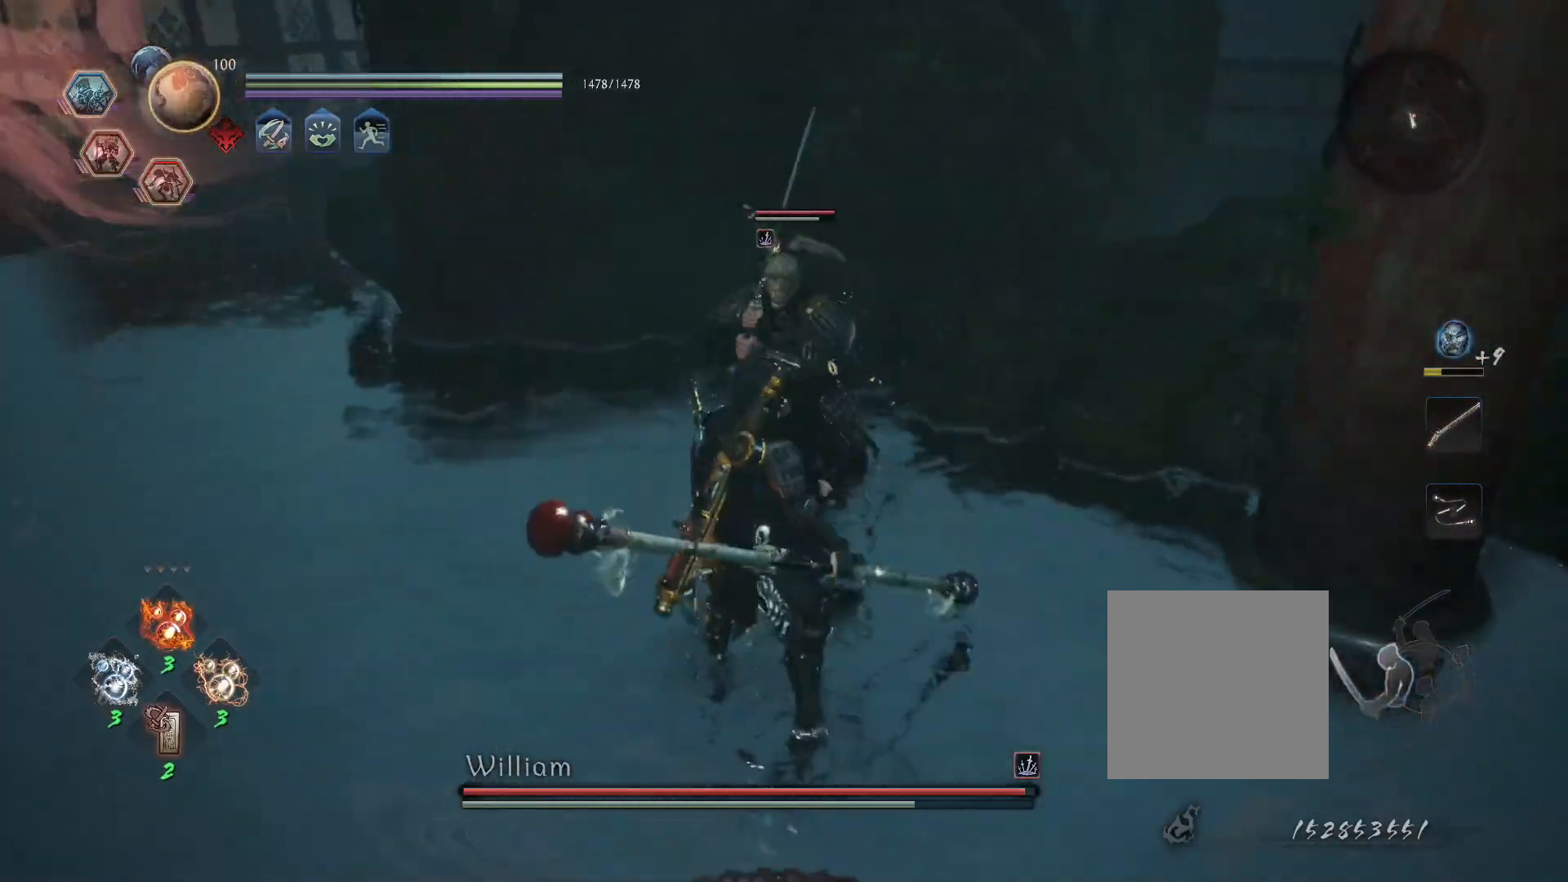
{"buttons": [], "left_stick": "center", "right_stick": "center", "events": [[117, "SQUARE", "down"], [150, "left_stick", "center"], [233, "SQUARE", "up"]]}
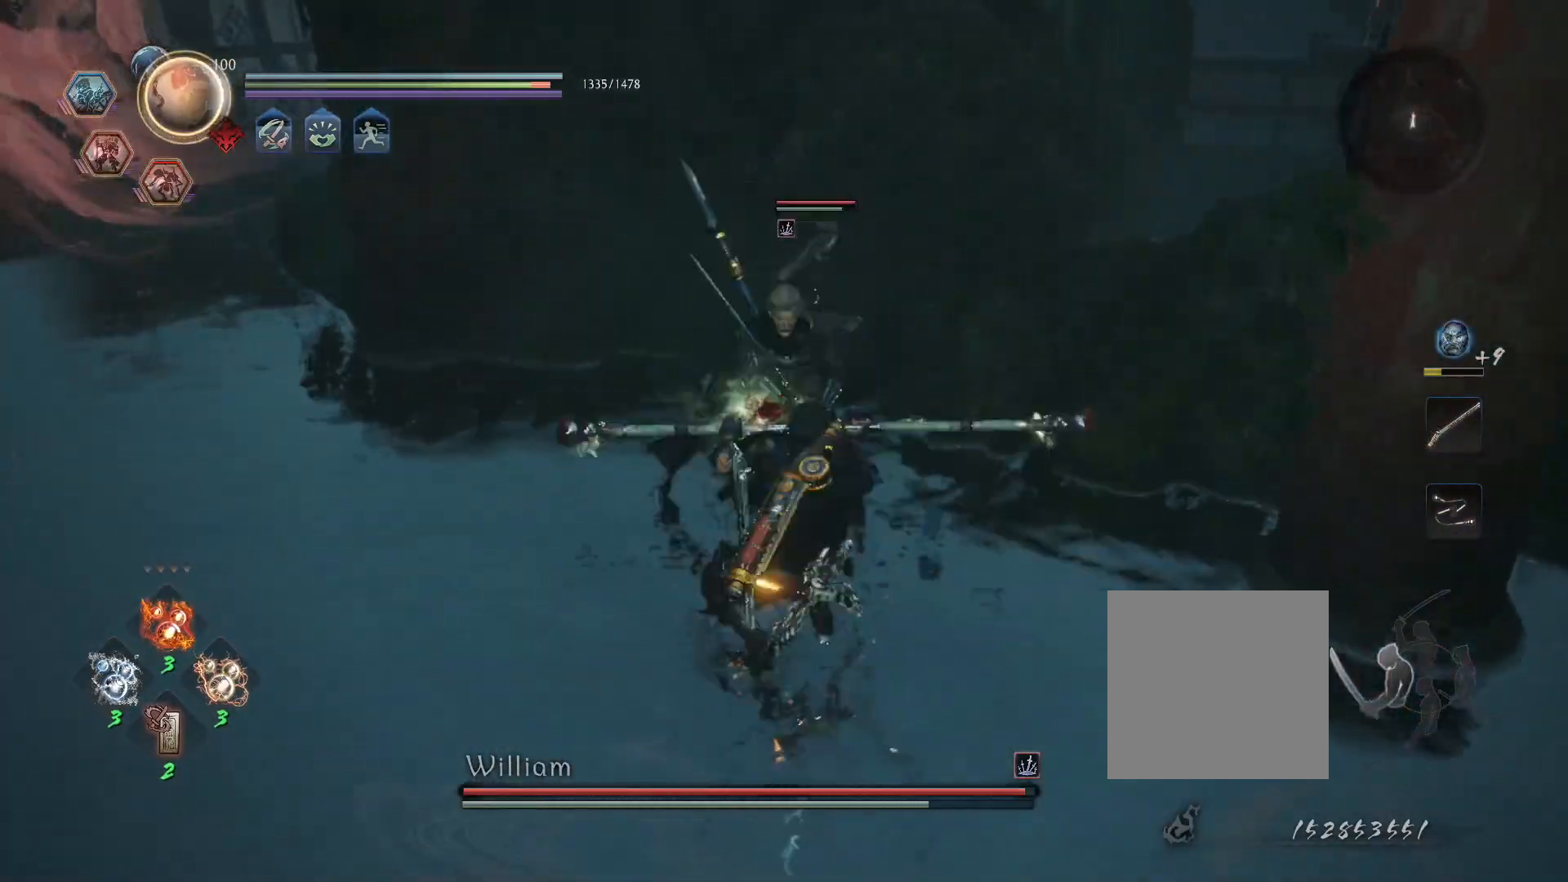
{"buttons": ["TRIANGLE"], "left_stick": "up", "right_stick": "center", "events": [[233, "TRIANGLE", "down"], [267, "left_stick", "up"]]}
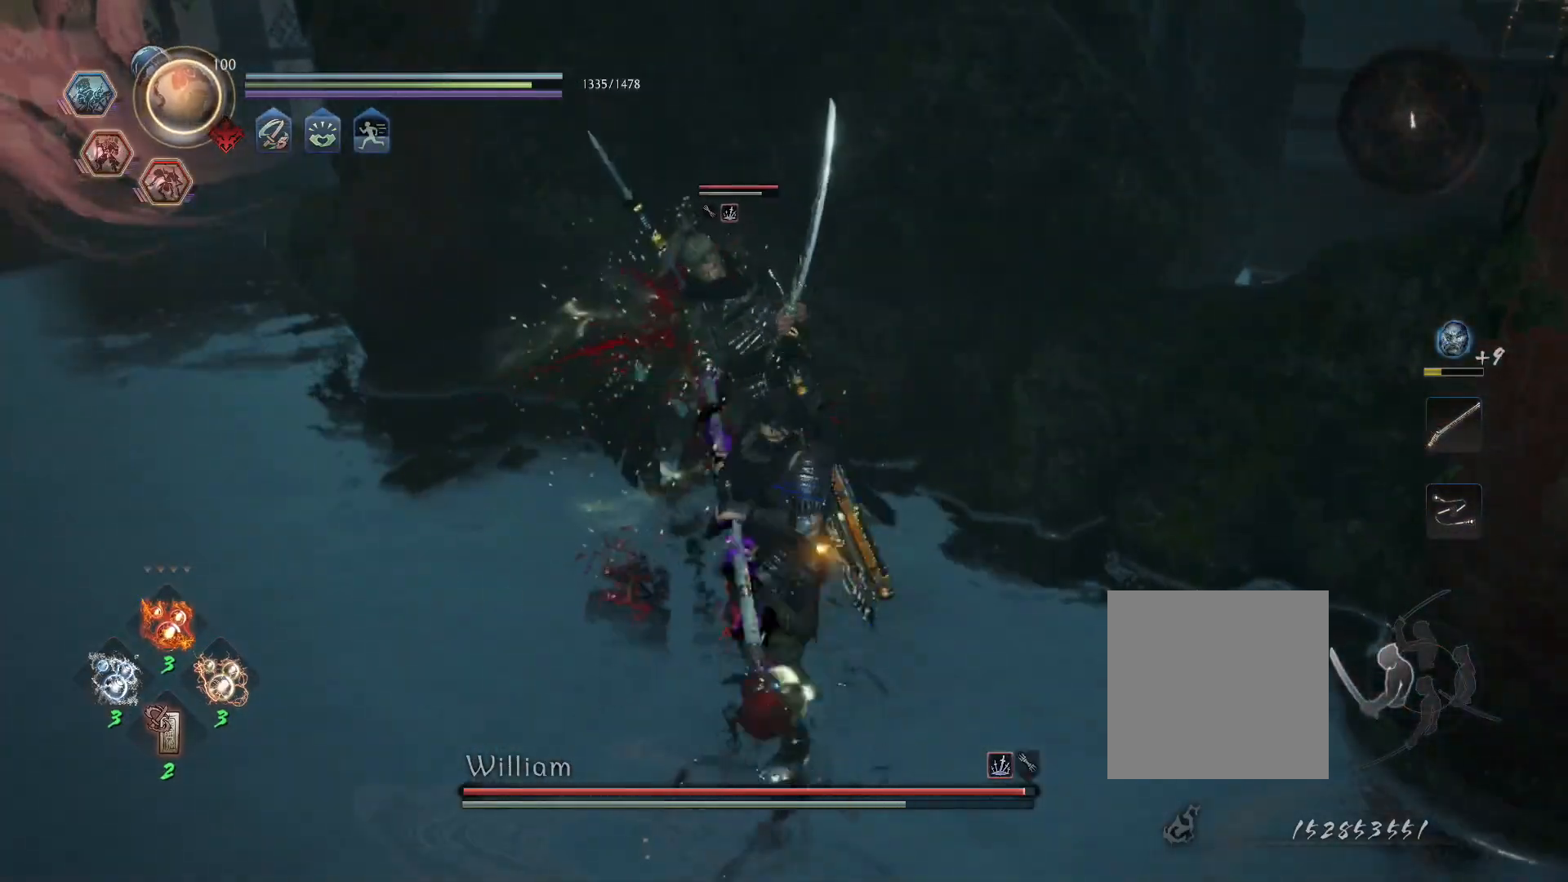
{"buttons": [], "left_stick": "up", "right_stick": "center", "events": [[400, "TRIANGLE", "up"]]}
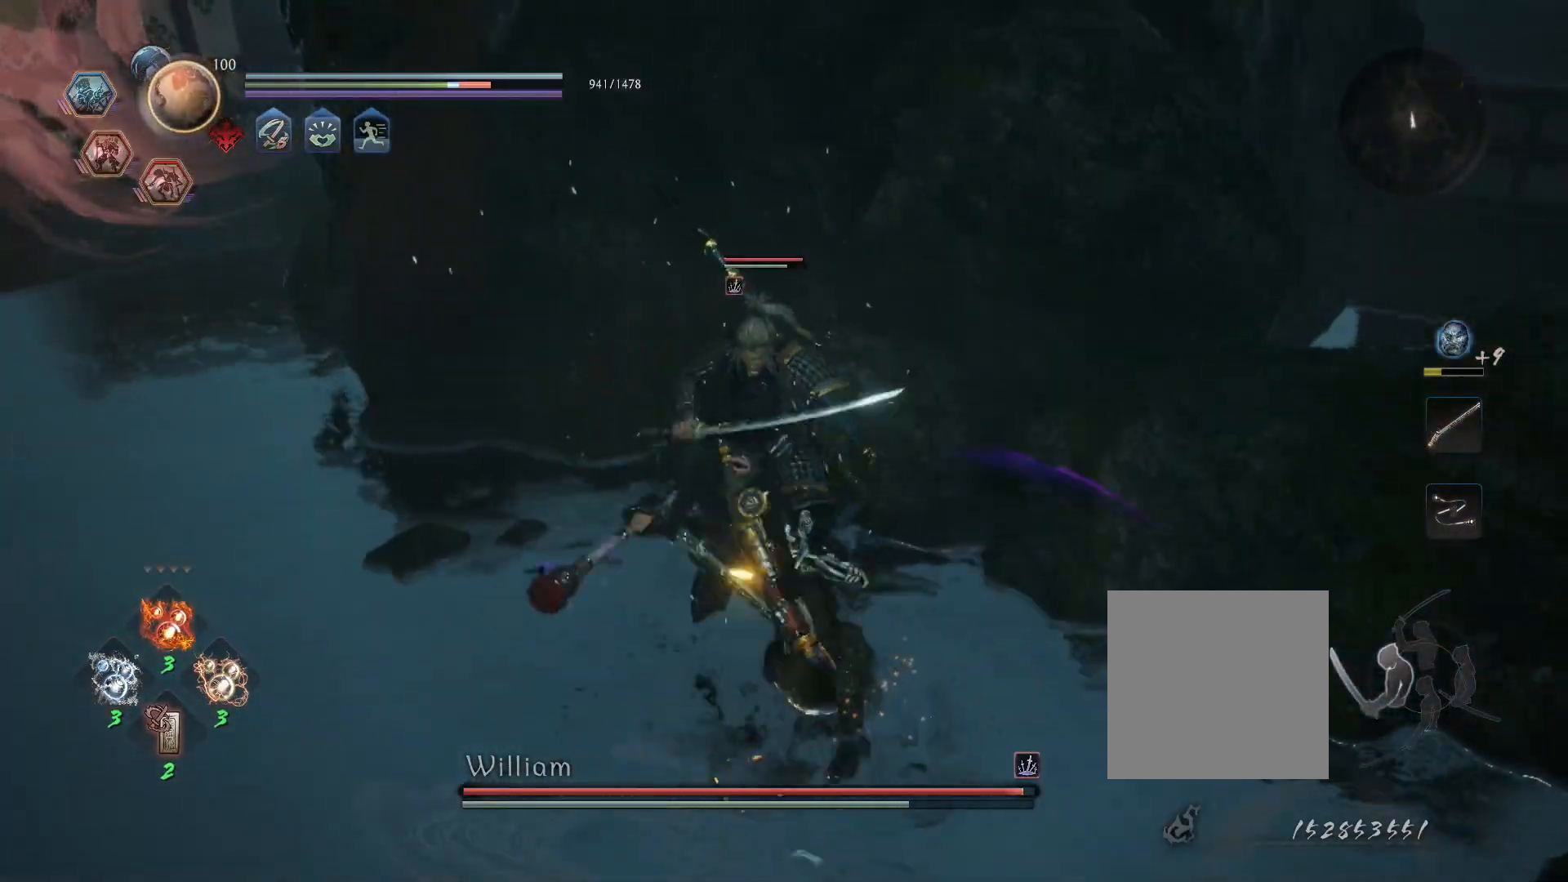
{"buttons": [], "left_stick": "center", "right_stick": "center"}